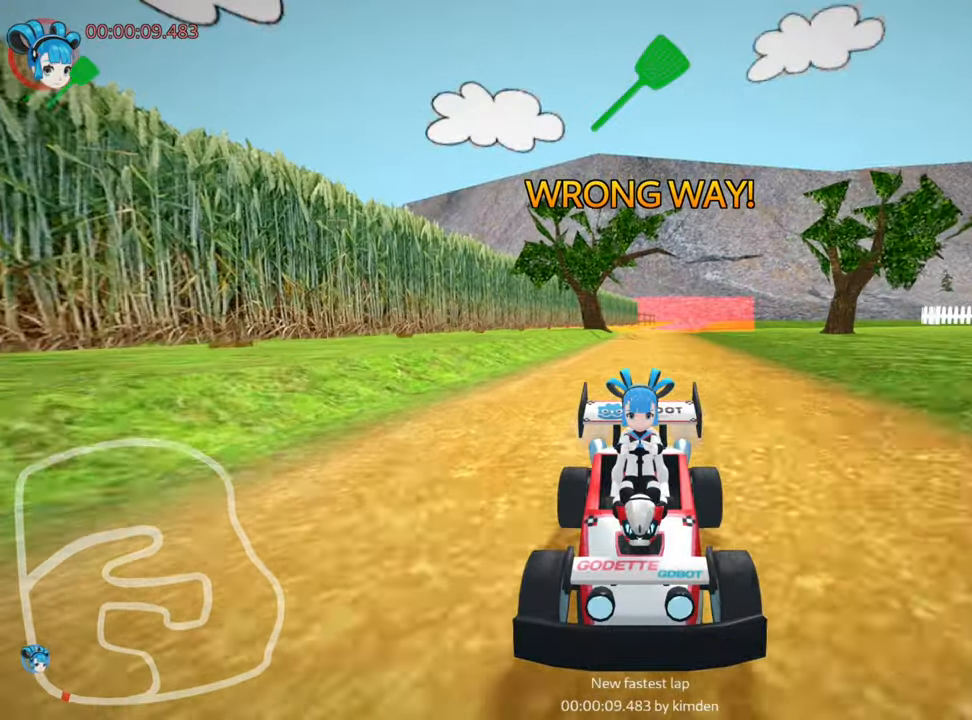
Gameplay with keyboard; each line is a JSON object with the keys held at the frame after it. "events" lists presses ("down") and releases ("up") of "down", "fire", "left", "look", "nitro", "right", "skid" and "up" between this image and that frame as [ms after this image, input, new state], when the widget could be followed in between. No other keys are recorded. Mouse input is not recorded. Key names are as the overlay labels them; some are game actions (e.g. jump) rather than physical keys. Not read: other_keys.
{"keys": ["down", "look"], "events": []}
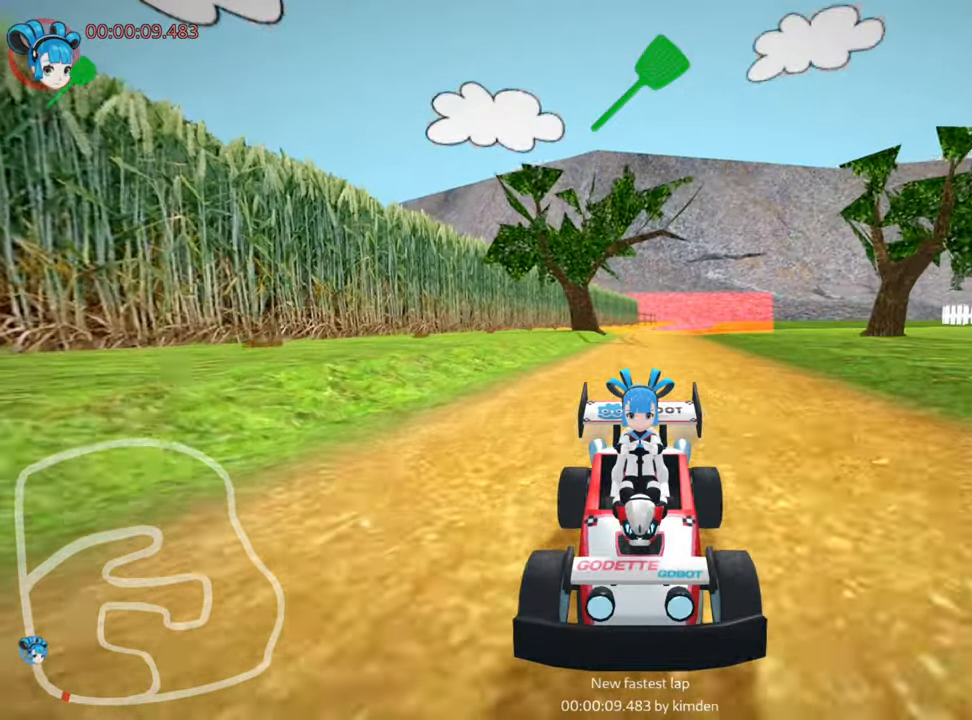
{"keys": ["down", "look"], "events": [[367, "left", "down"], [434, "left", "up"]]}
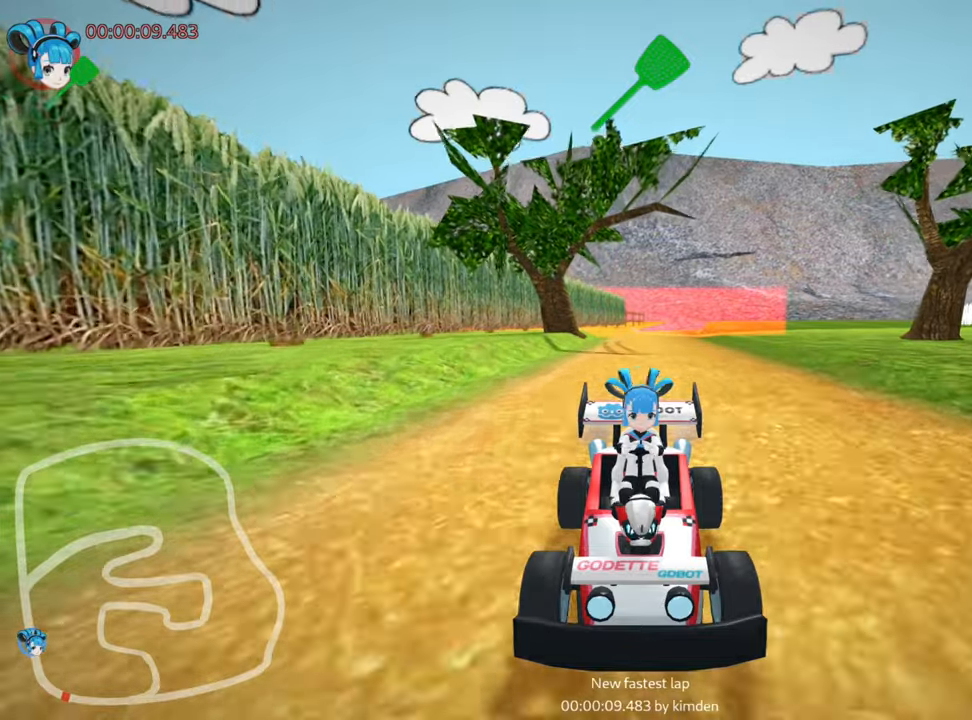
{"keys": ["down", "left", "look"], "events": [[467, "left", "down"]]}
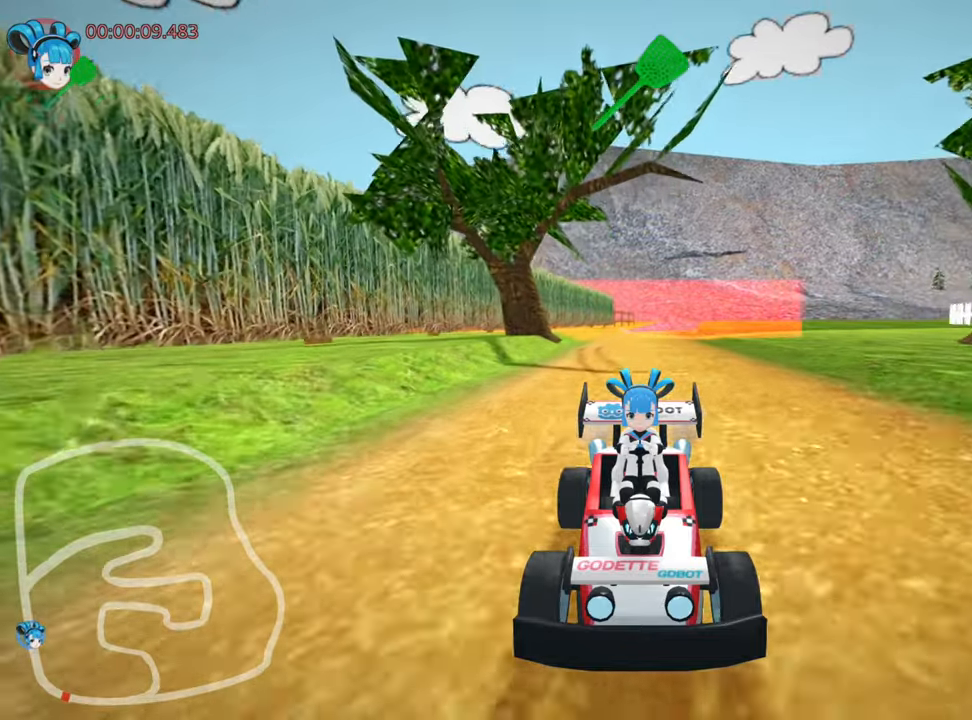
{"keys": ["down"], "events": [[17, "left", "up"], [434, "look", "up"]]}
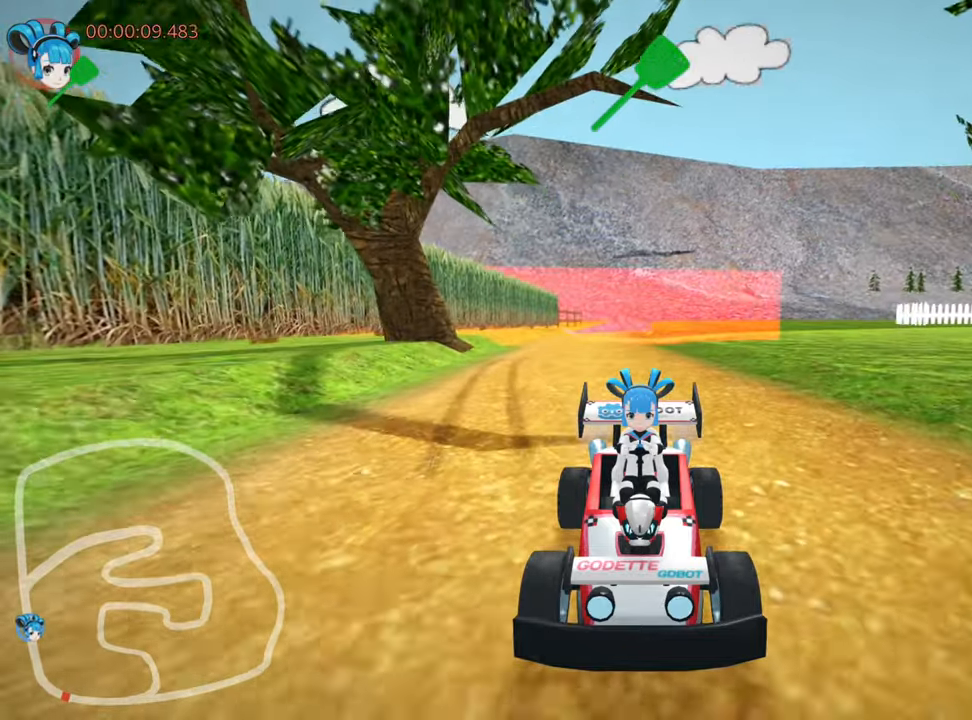
{"keys": ["down"], "events": [[234, "right", "down"], [317, "right", "up"]]}
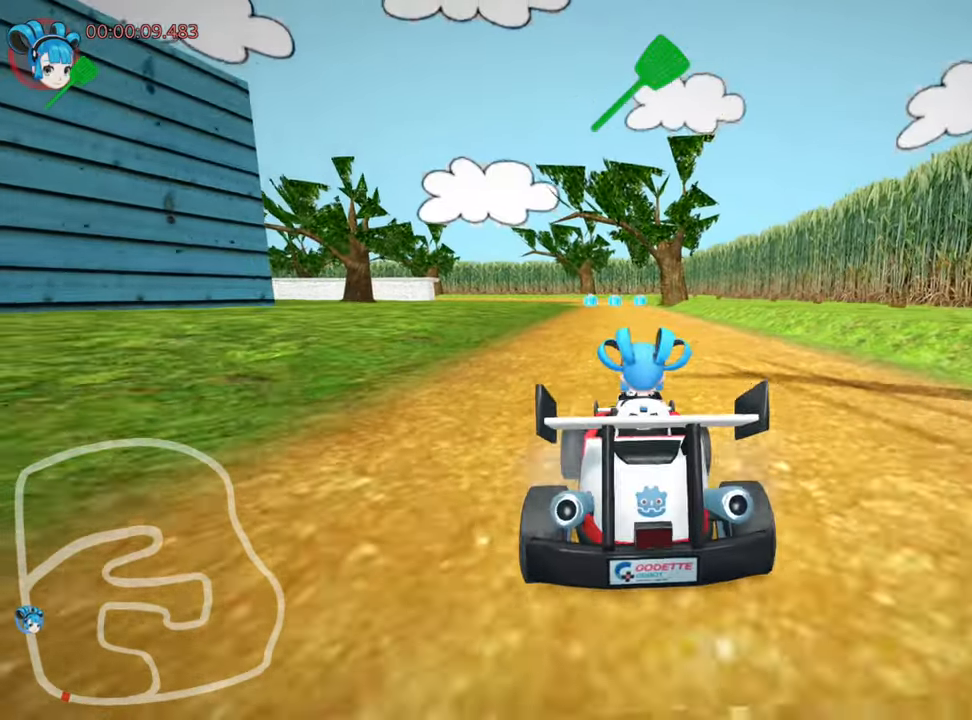
{"keys": ["down", "look"], "events": [[234, "look", "down"]]}
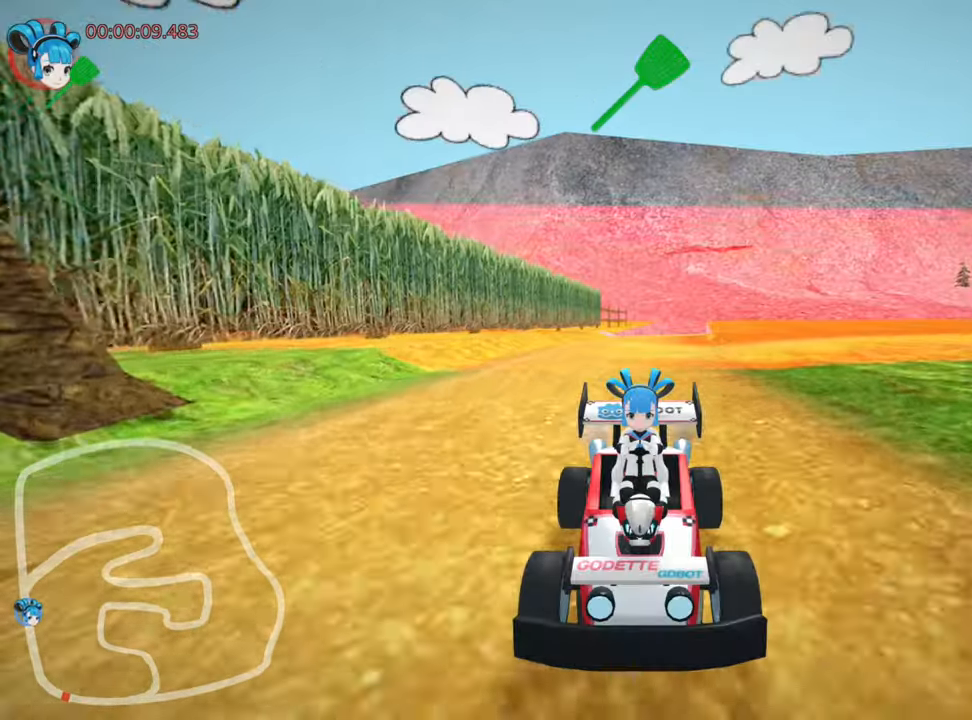
{"keys": ["look"], "events": [[500, "down", "up"]]}
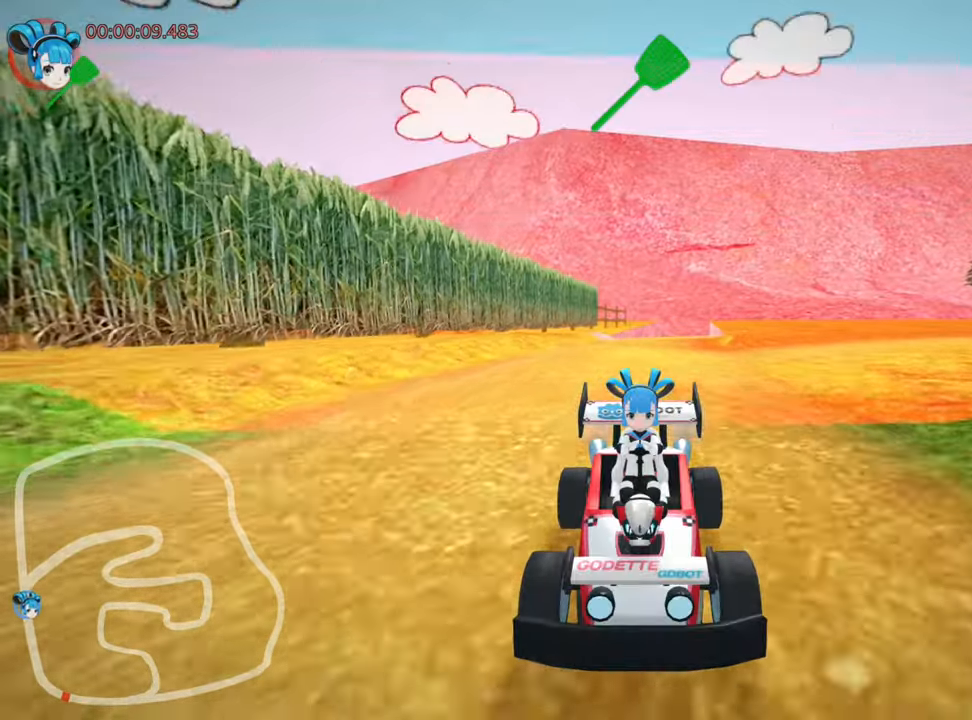
{"keys": ["up"], "events": [[84, "look", "up"], [250, "up", "down"]]}
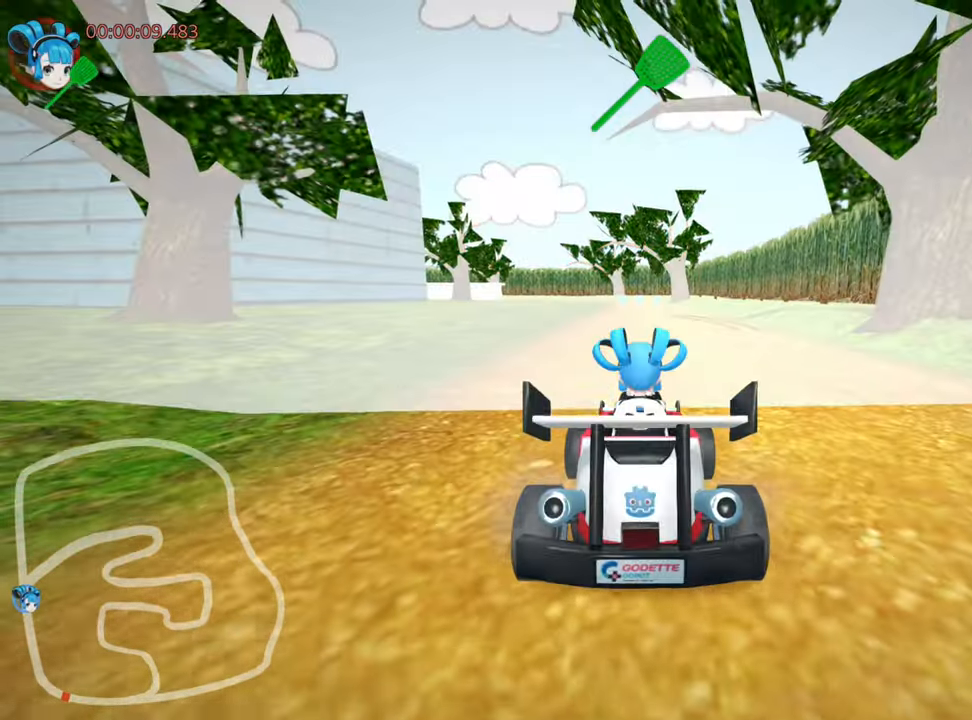
{"keys": ["up"], "events": []}
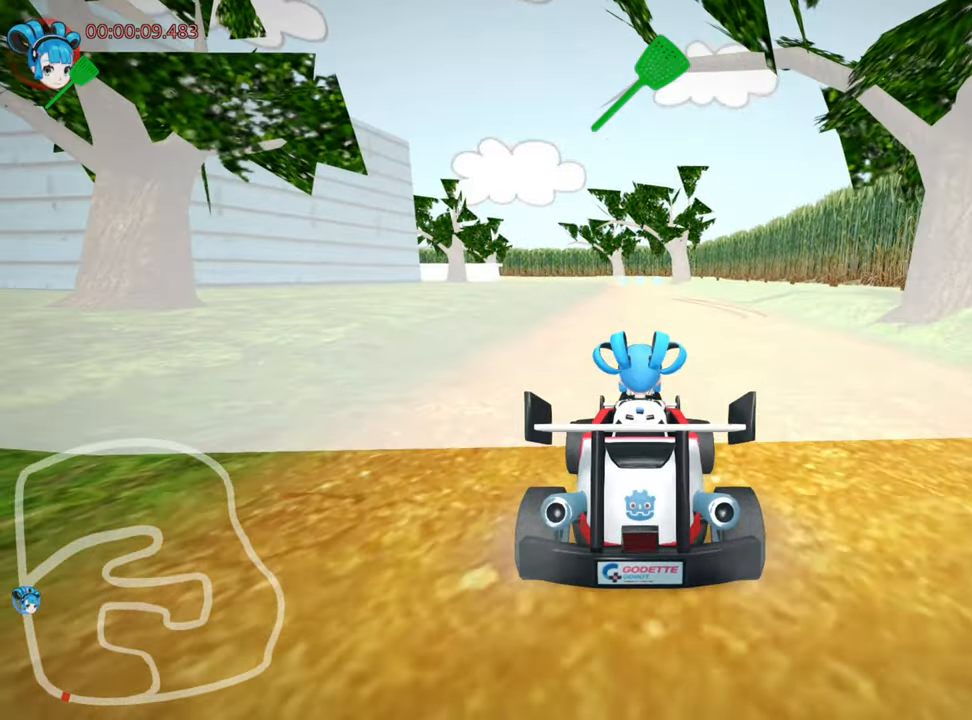
{"keys": ["skid", "up"], "events": [[134, "right", "down"], [434, "right", "up"], [484, "skid", "down"]]}
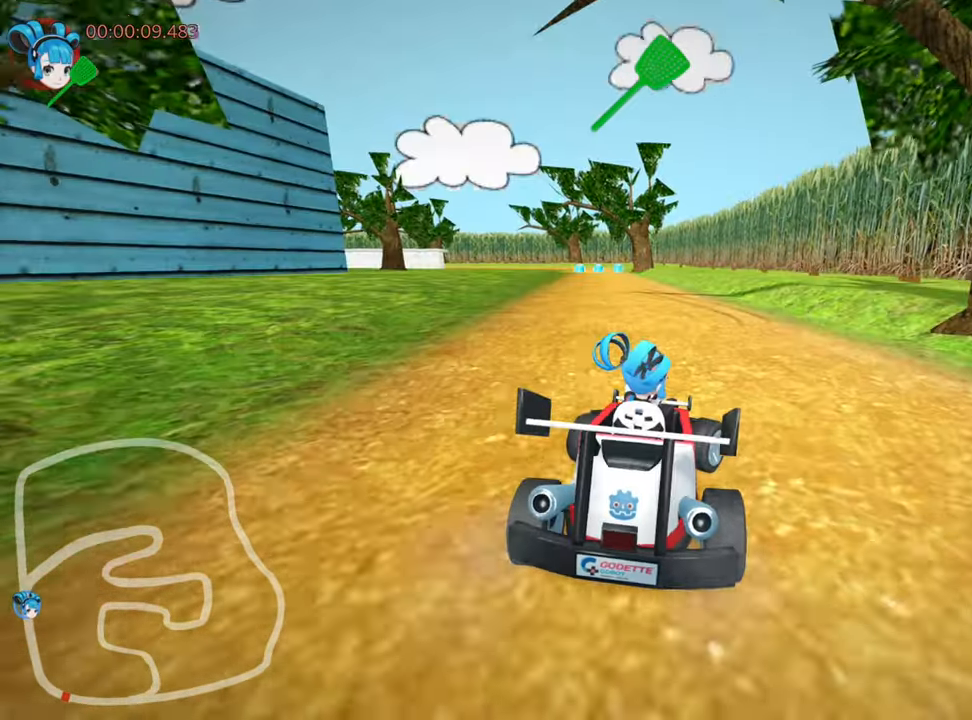
{"keys": ["right", "skid", "up"], "events": [[34, "left", "down"], [184, "right", "down"], [200, "left", "up"]]}
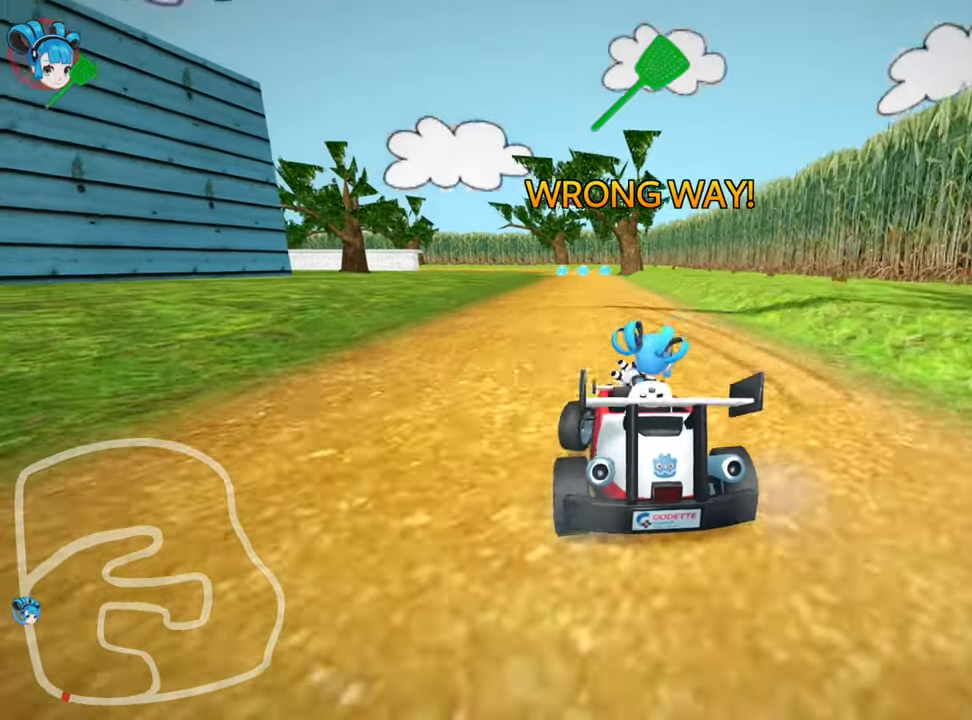
{"keys": ["right", "skid", "up"], "events": []}
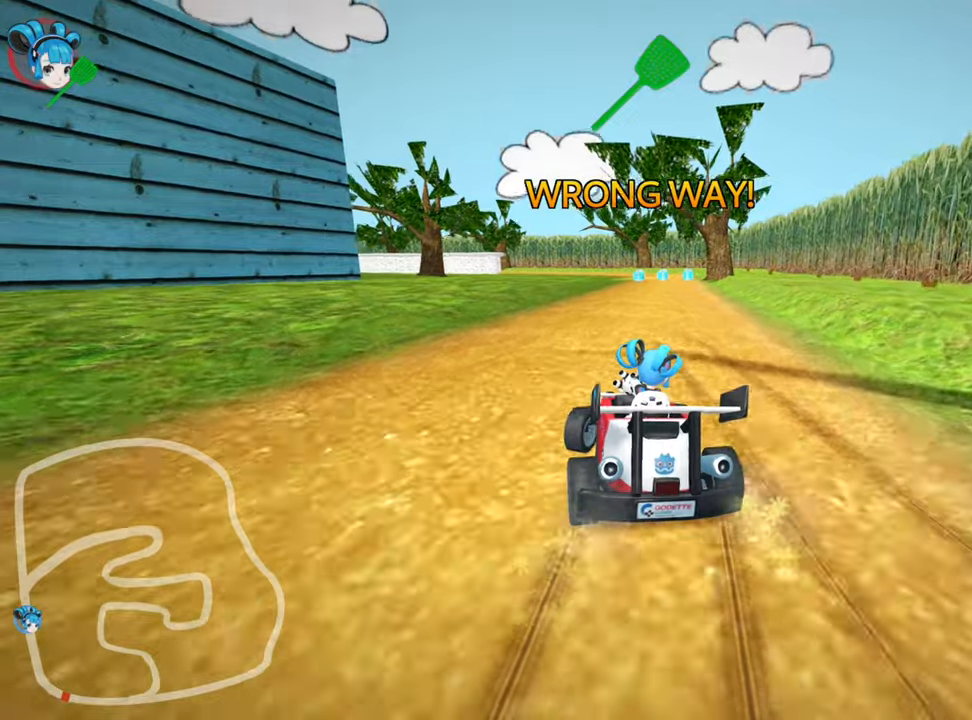
{"keys": ["up"], "events": [[283, "skid", "up"], [483, "right", "up"]]}
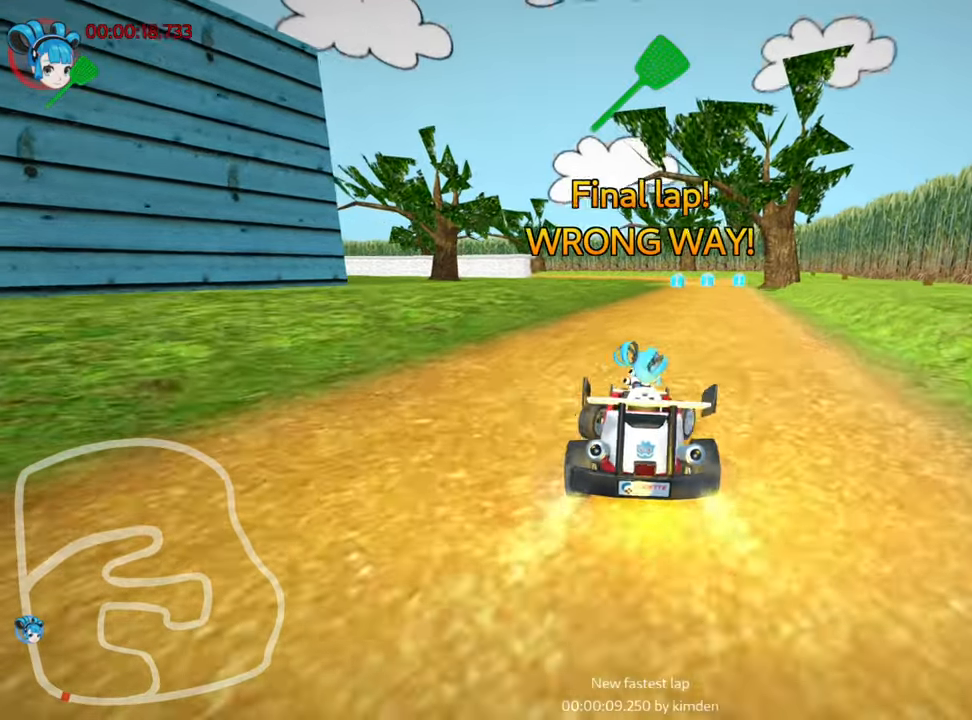
{"keys": ["right", "up"], "events": [[333, "up", "up"], [500, "right", "down"], [500, "up", "down"]]}
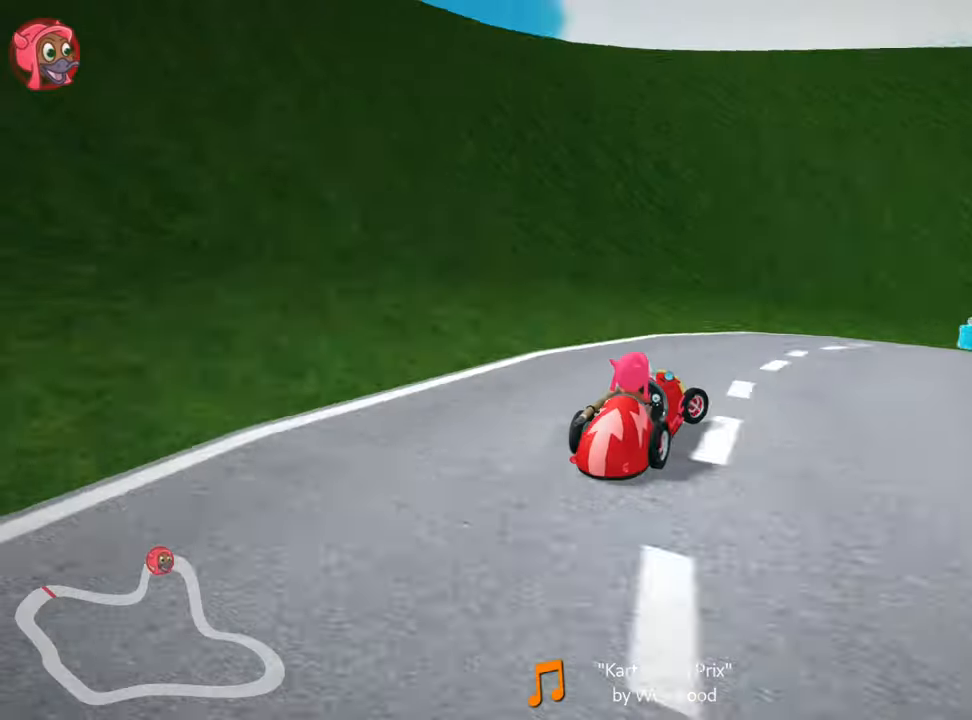
{"keys": ["skid", "up"], "events": [[66, "skid", "down"], [316, "right", "up"], [366, "left", "down"], [500, "left", "up"]]}
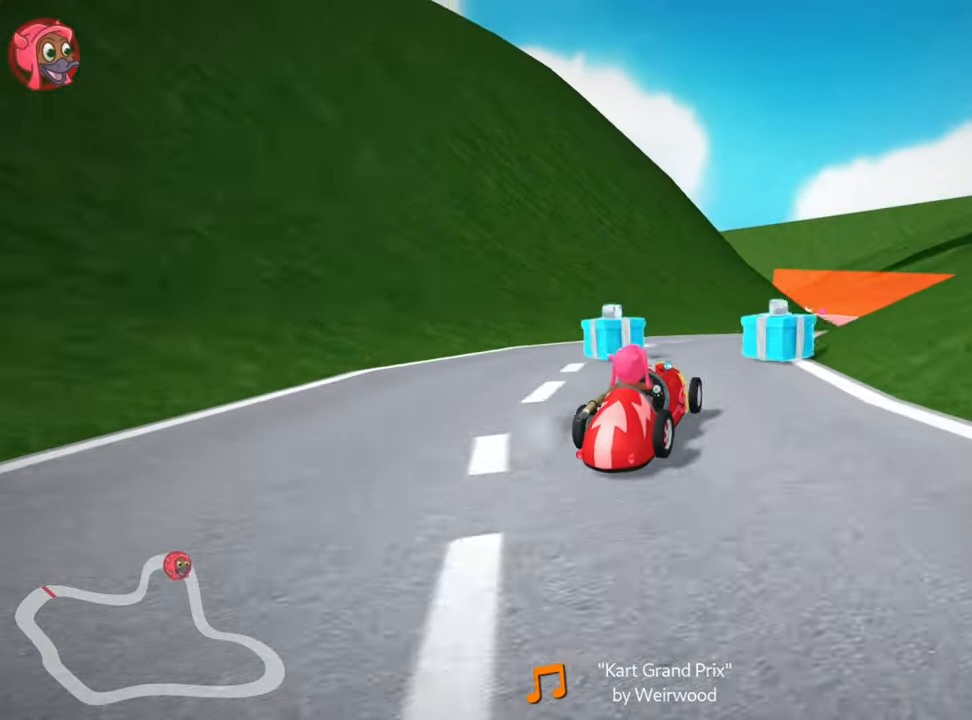
{"keys": ["up"], "events": [[133, "skid", "up"], [150, "right", "down"], [316, "right", "up"]]}
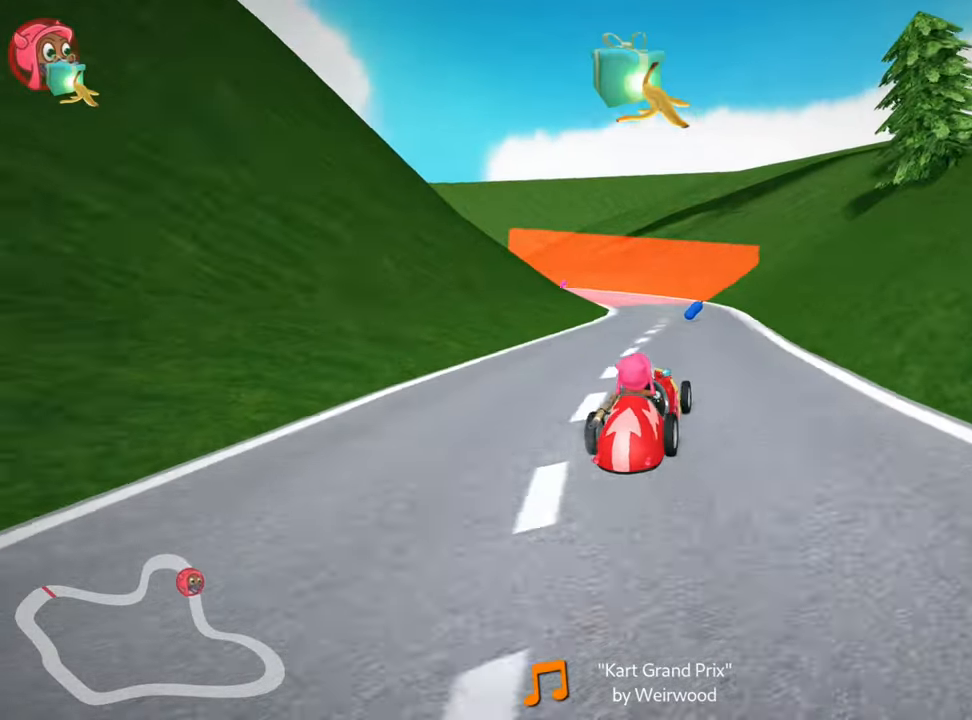
{"keys": ["left", "skid"], "events": [[366, "left", "down"], [433, "skid", "down"], [433, "up", "up"]]}
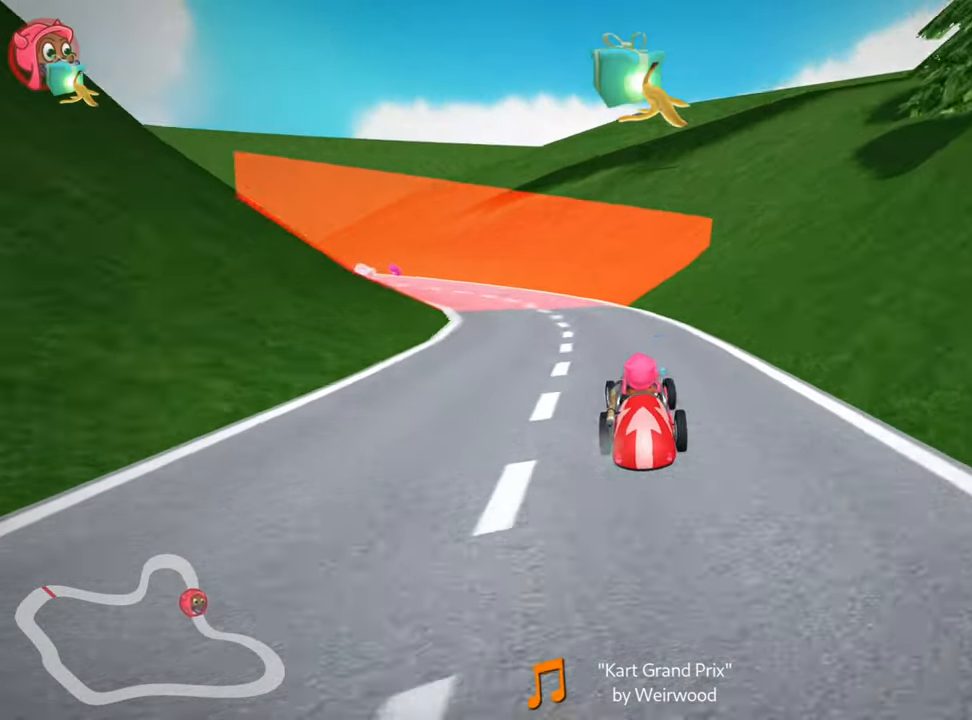
{"keys": ["down"], "events": [[166, "left", "up"], [233, "skid", "up"], [483, "down", "down"]]}
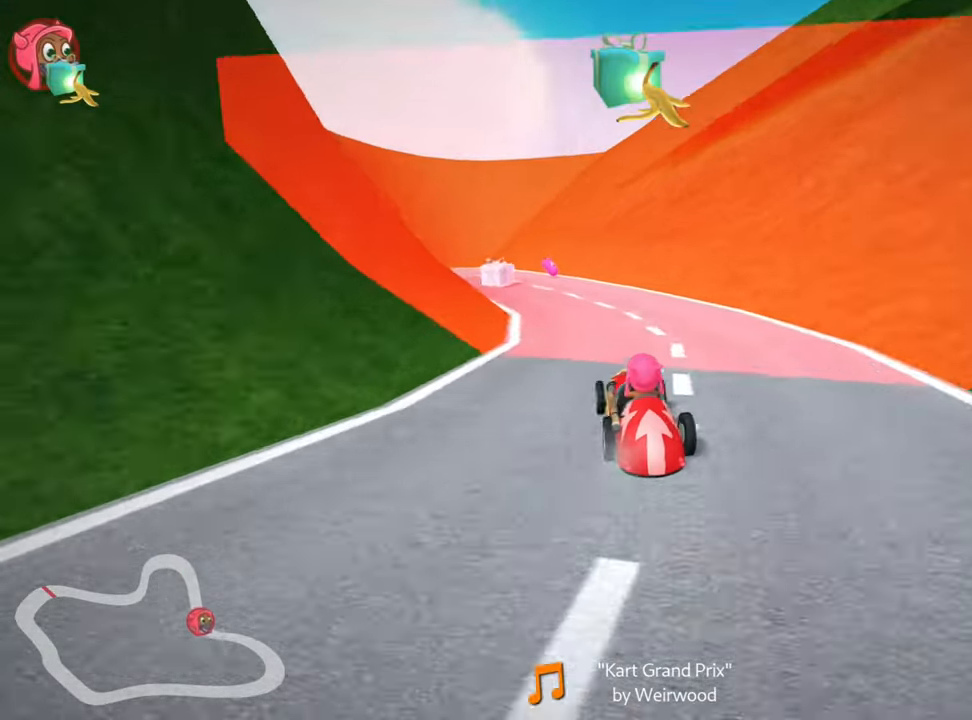
{"keys": ["down"], "events": []}
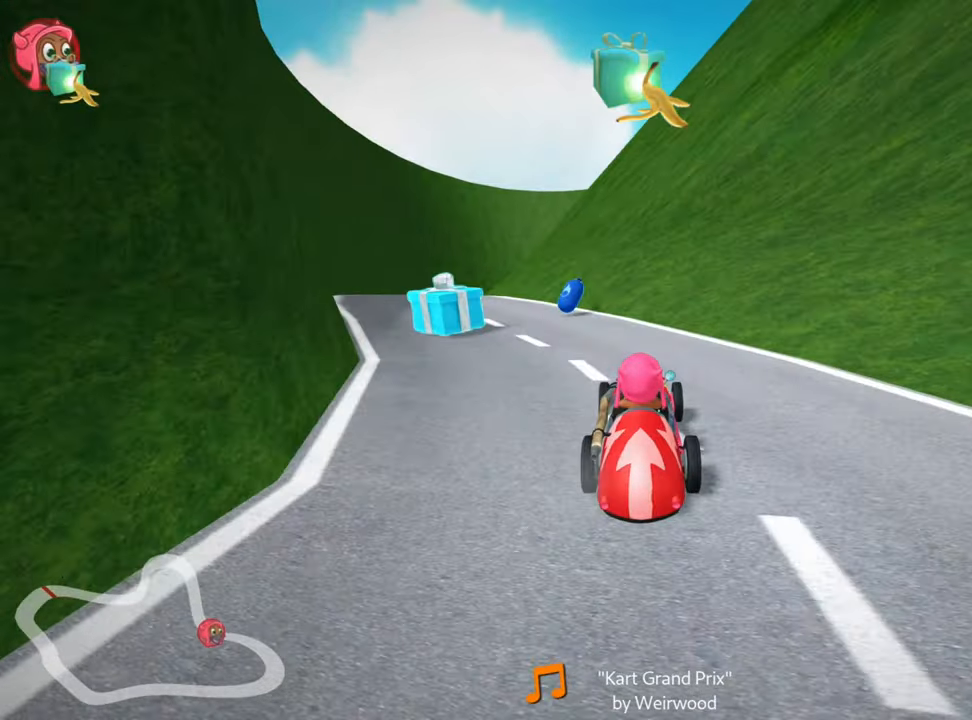
{"keys": ["down", "right"], "events": [[250, "right", "down"]]}
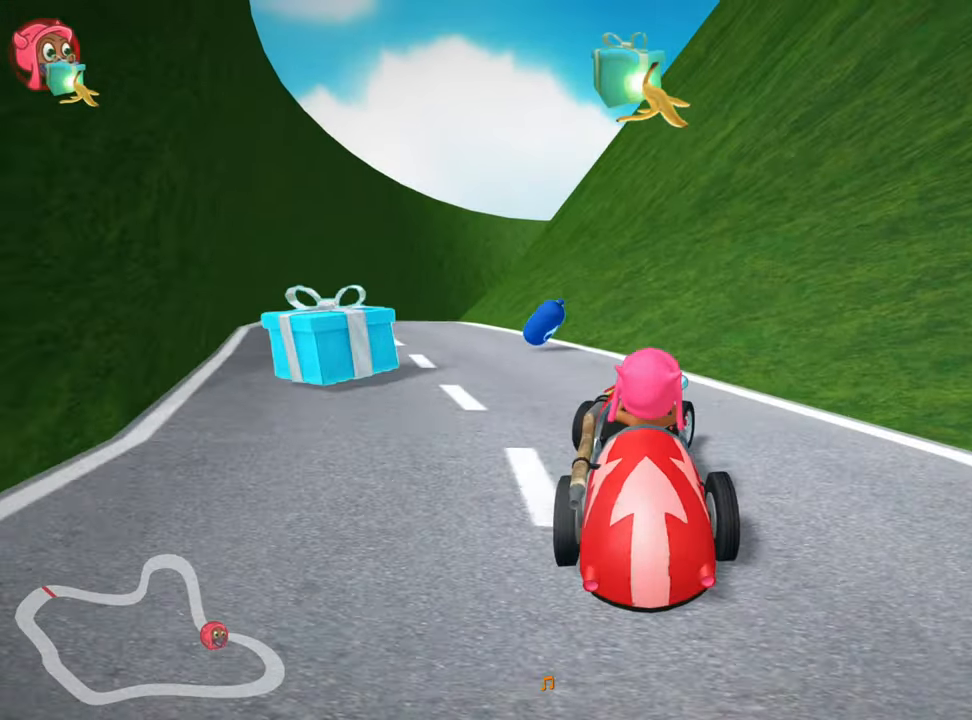
{"keys": ["left", "up"], "events": [[283, "down", "up"], [300, "right", "up"], [316, "up", "down"], [400, "left", "down"]]}
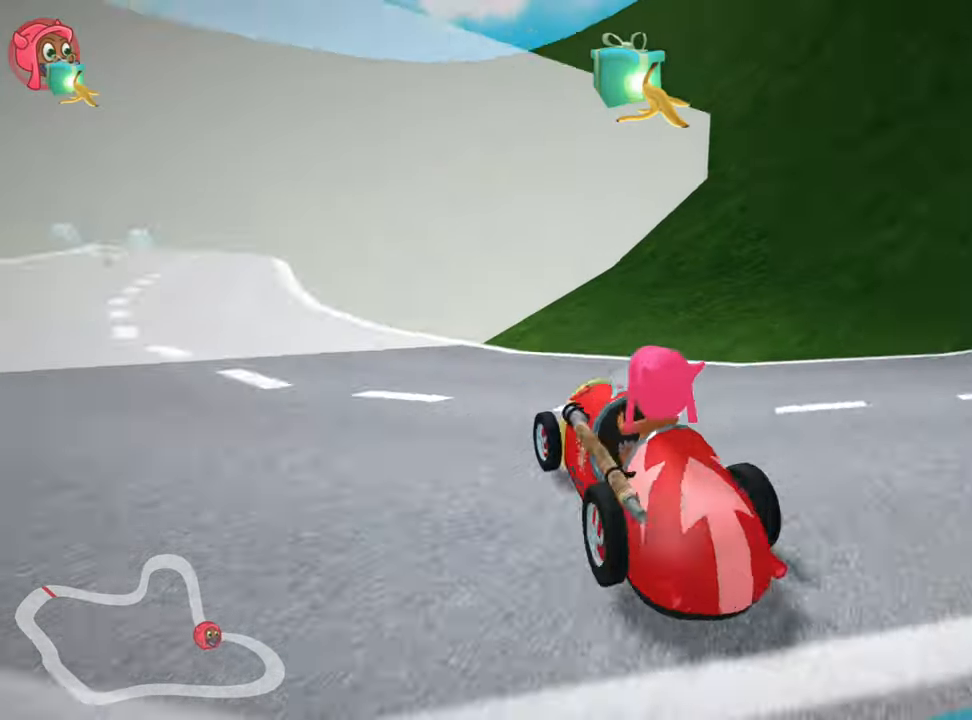
{"keys": ["left", "up"], "events": [[50, "nitro", "down"], [183, "left", "up"], [333, "left", "down"], [450, "nitro", "up"]]}
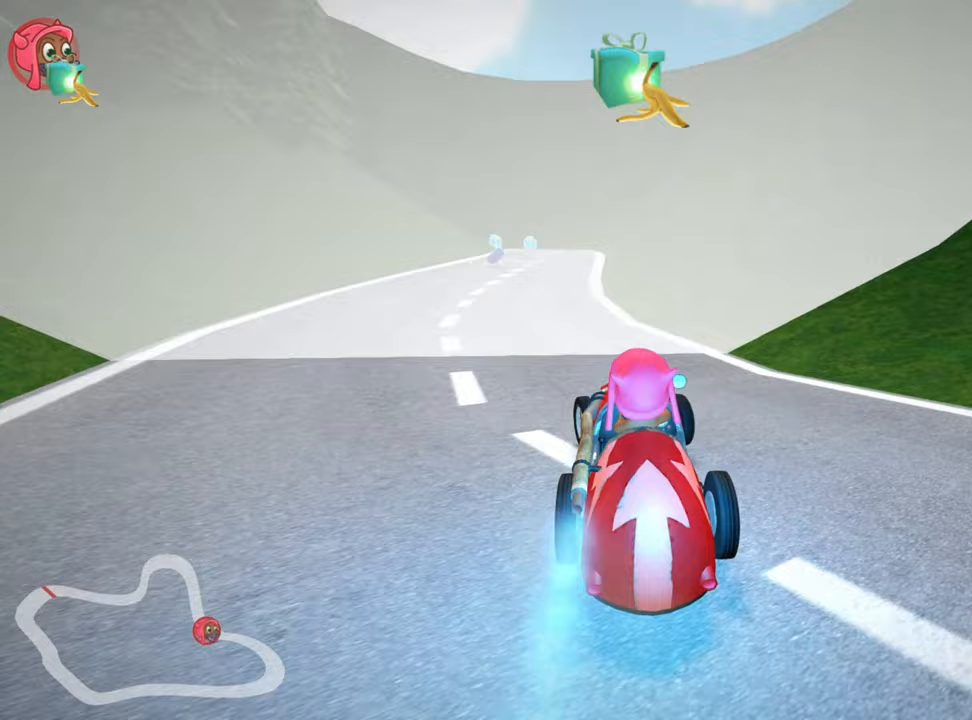
{"keys": ["right", "up"], "events": [[150, "left", "up"], [350, "right", "down"]]}
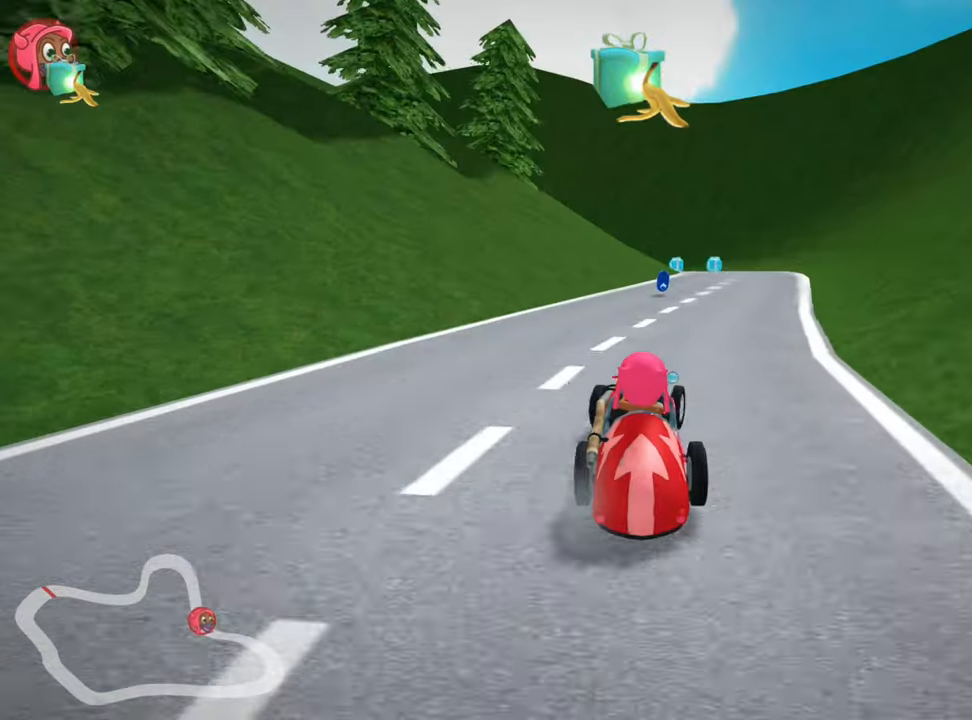
{"keys": ["skid", "up"], "events": [[217, "right", "up"], [267, "left", "down"], [267, "skid", "down"], [433, "left", "up"]]}
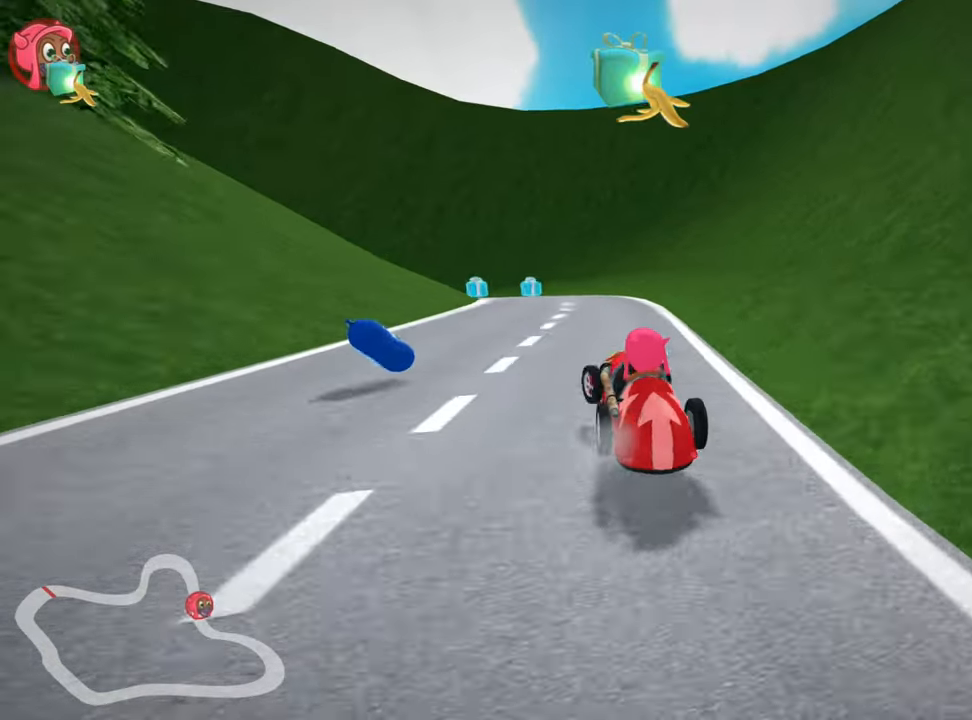
{"keys": ["right", "skid", "up"], "events": [[267, "right", "down"]]}
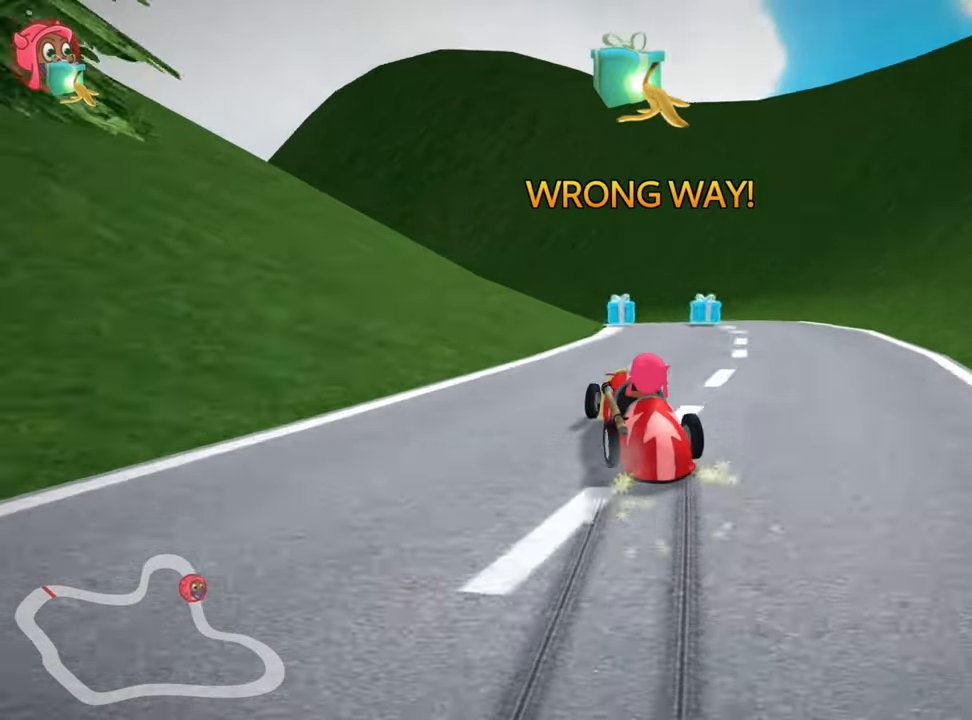
{"keys": ["left", "skid", "up"], "events": [[267, "right", "up"], [317, "left", "down"]]}
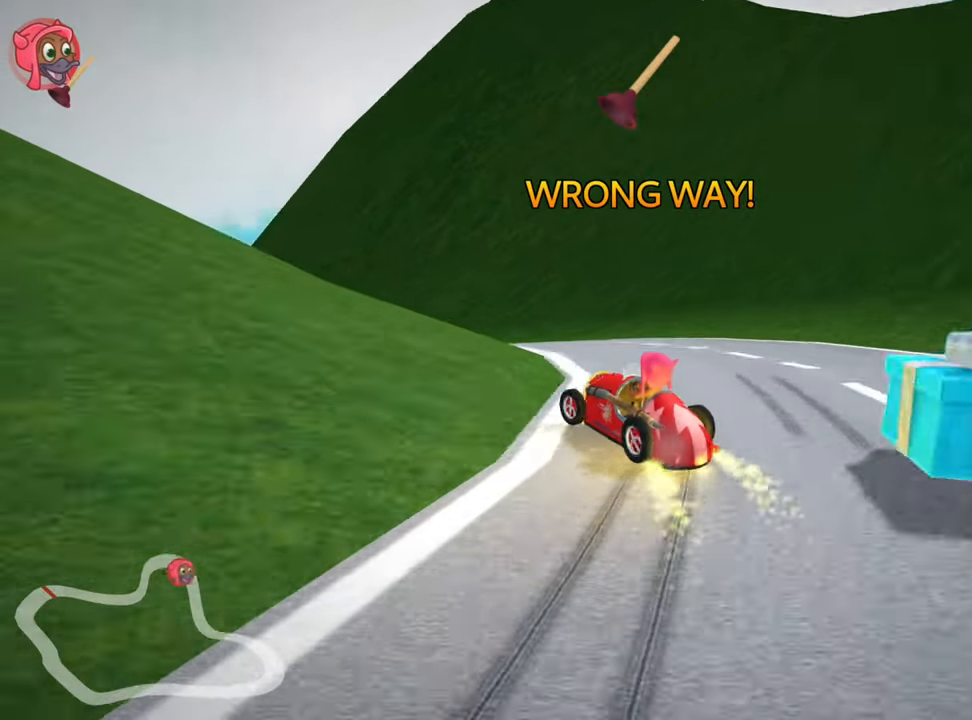
{"keys": ["left", "up"], "events": [[67, "skid", "up"], [117, "left", "up"], [467, "left", "down"]]}
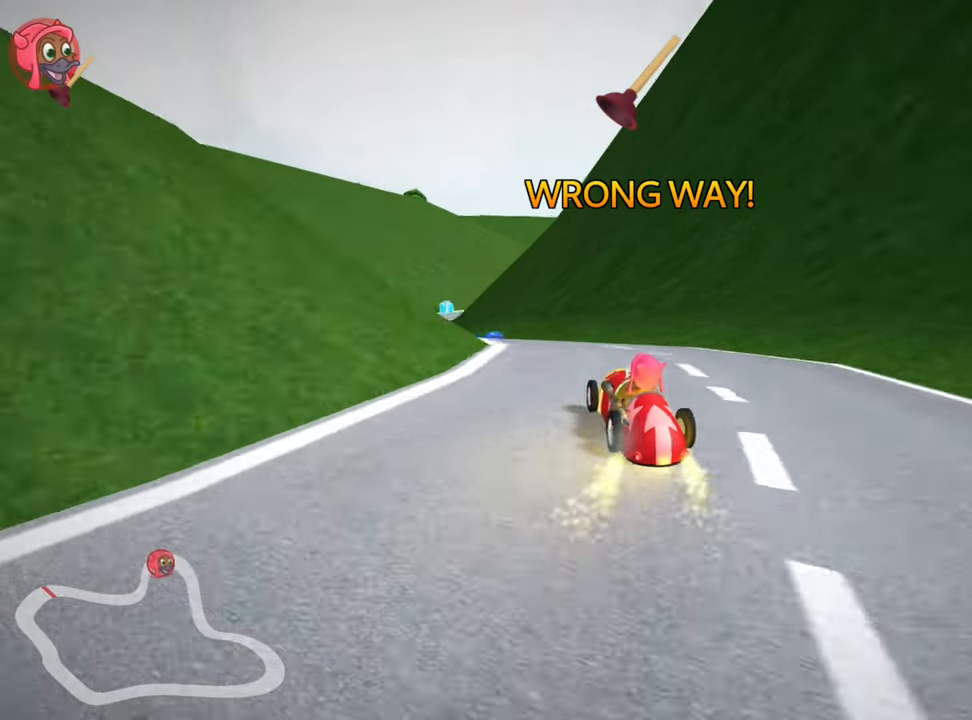
{"keys": ["left", "up"], "events": [[50, "nitro", "down"], [217, "nitro", "up"]]}
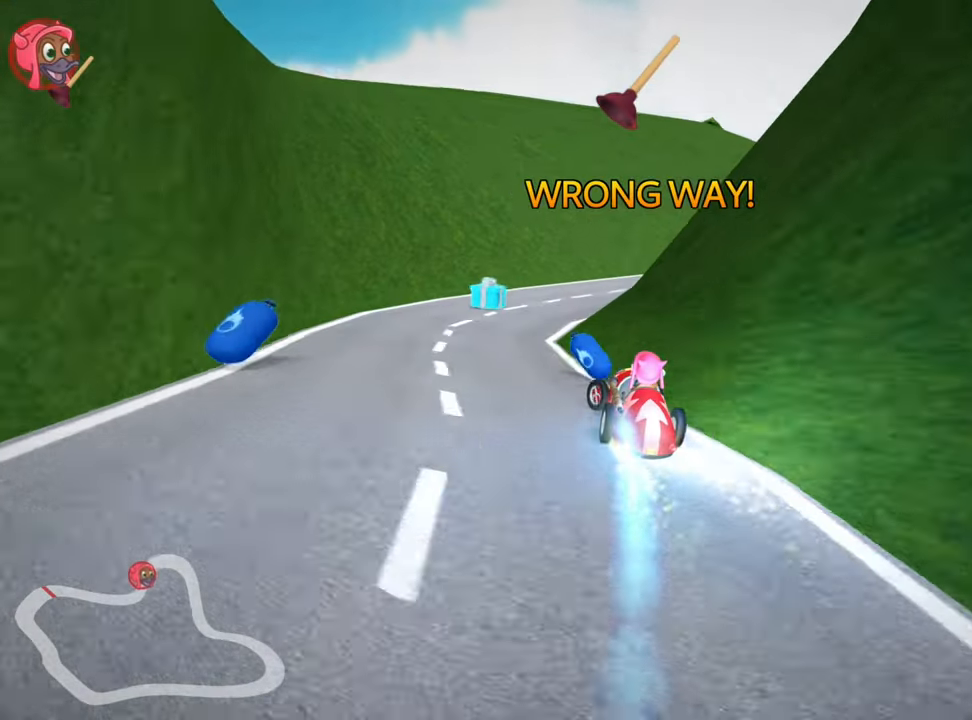
{"keys": ["right"], "events": [[17, "left", "up"], [133, "skid", "down"], [150, "right", "down"], [367, "skid", "up"], [400, "up", "up"]]}